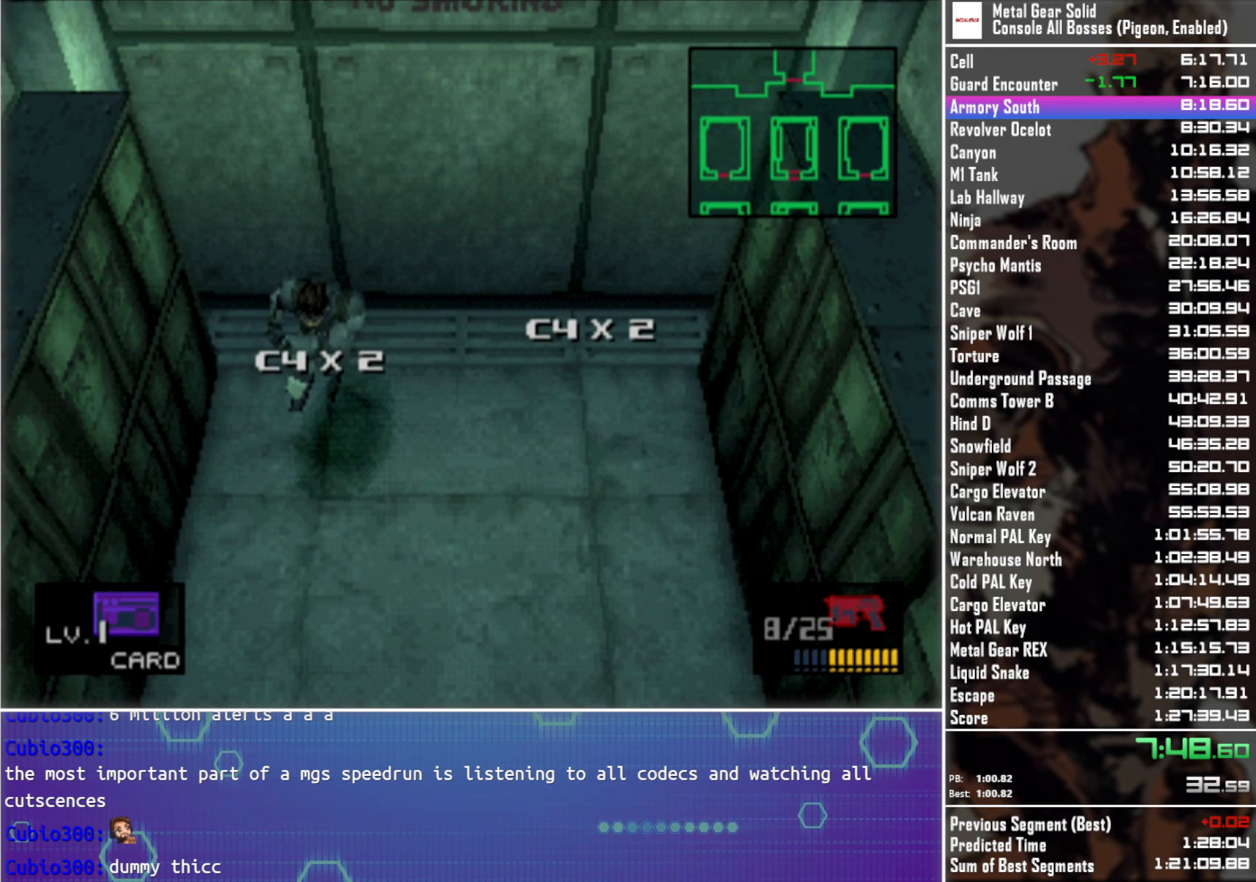
Gameplay with a controller (PlayStation layout); each line is a JSON object with the inputs held at the frame after it (dt_ms = milliseconds from this image to that frame). "events" lists button and stick changes between this image and that frame as [ms after this image, input, new state], when the widget could be followed in between.
{"dt_ms": 133, "buttons": ["DPAD_DOWN"], "left_stick": "center", "right_stick": "center", "events": [[33, "DPAD_RIGHT", "up"]]}
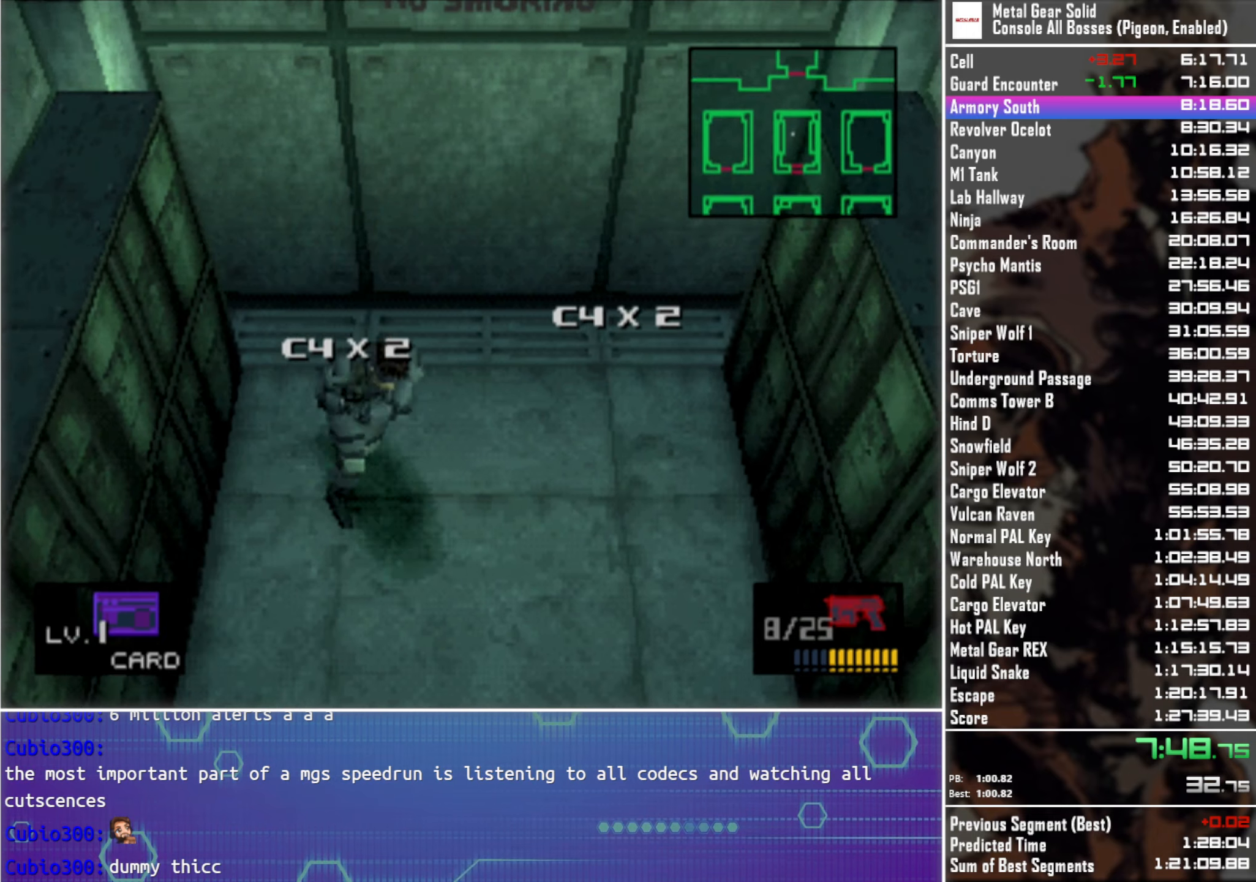
{"dt_ms": 500, "buttons": ["DPAD_DOWN"], "left_stick": "center", "right_stick": "center", "events": []}
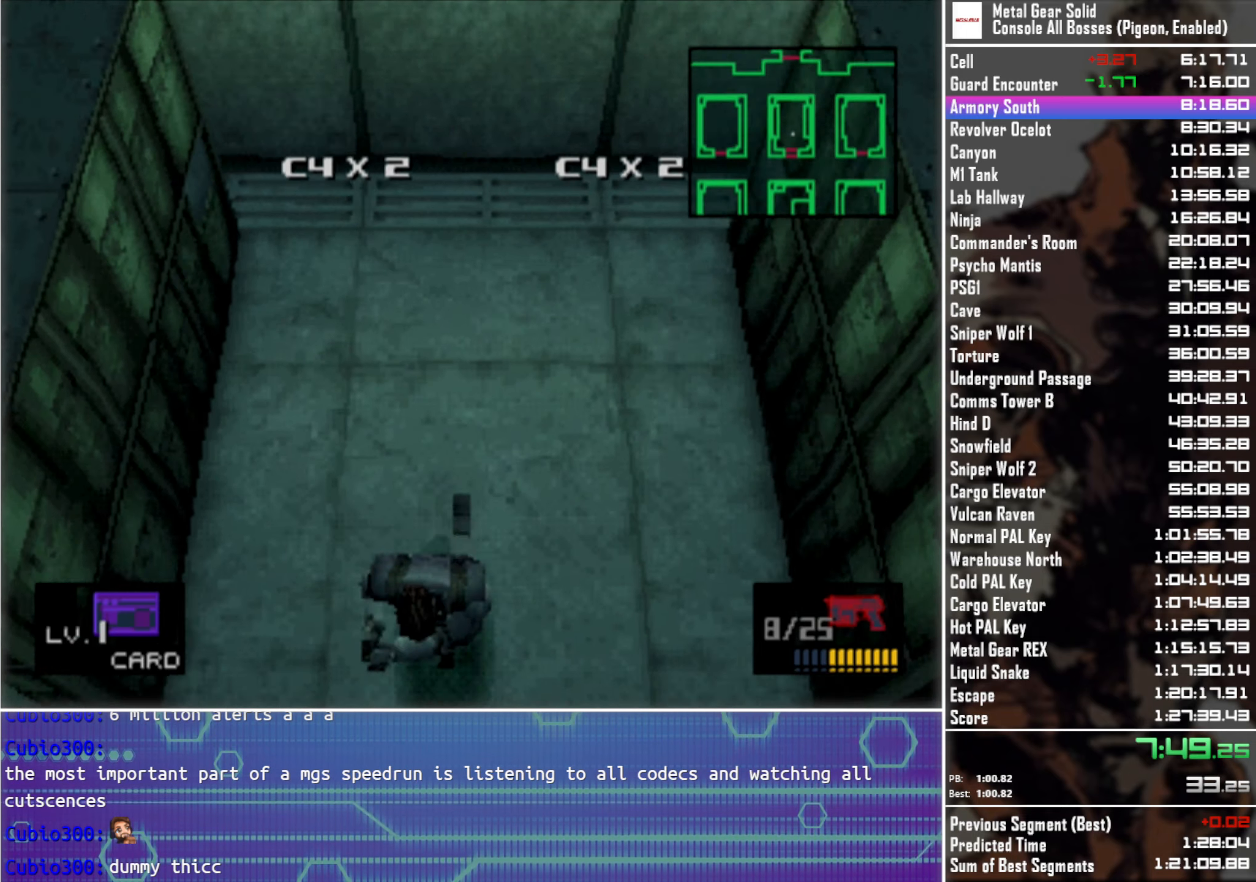
{"dt_ms": 500, "buttons": ["DPAD_DOWN"], "left_stick": "center", "right_stick": "center", "events": []}
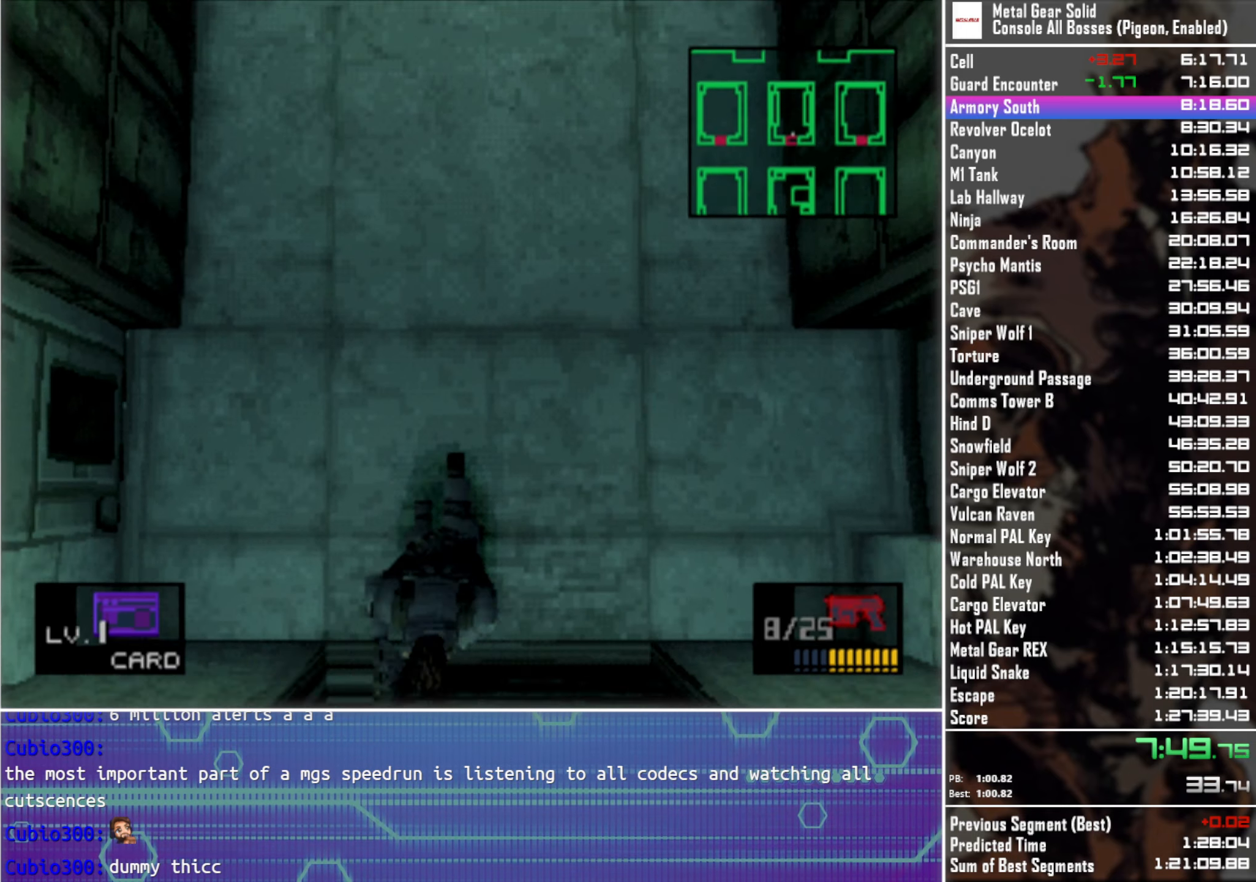
{"dt_ms": 500, "buttons": ["DPAD_DOWN", "DPAD_LEFT"], "left_stick": "center", "right_stick": "center", "events": [[384, "DPAD_LEFT", "down"]]}
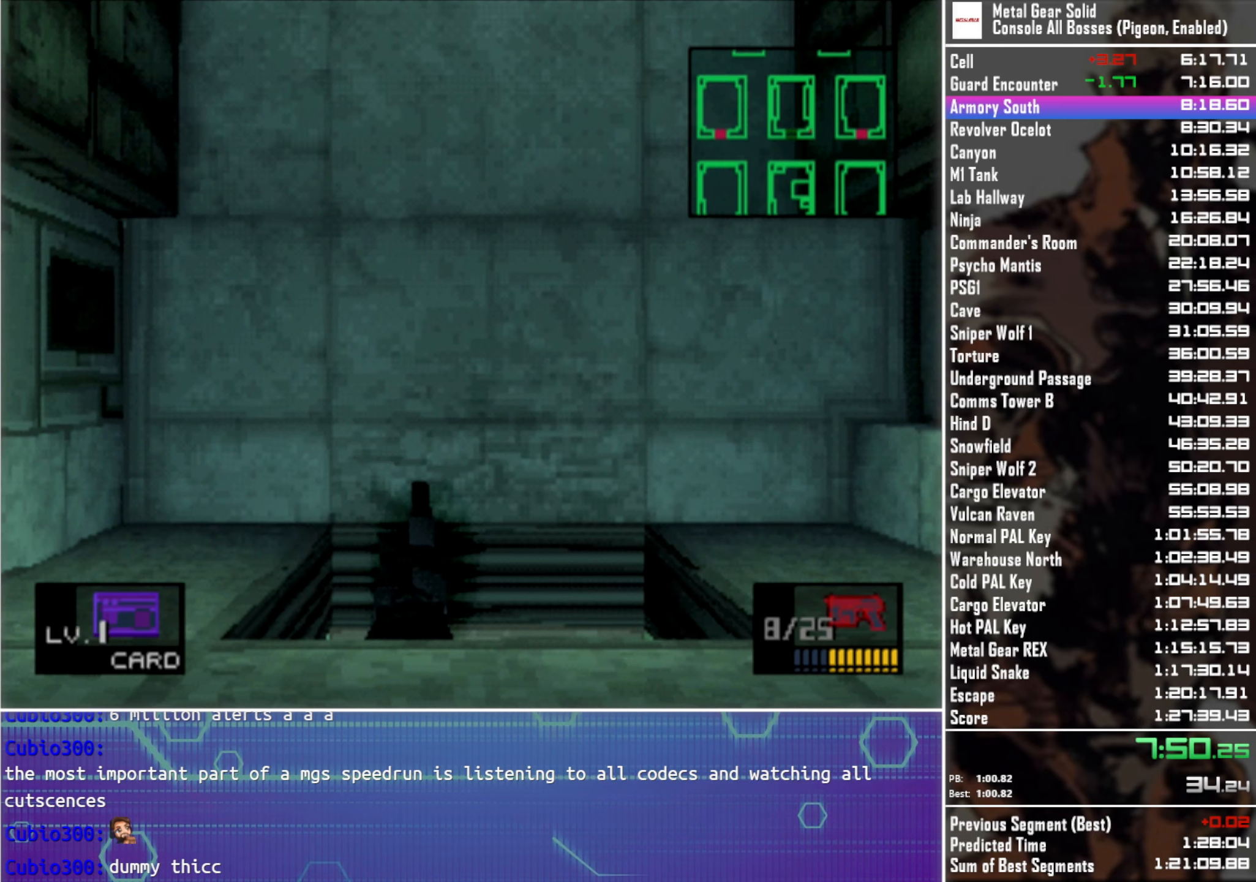
{"dt_ms": 500, "buttons": ["DPAD_LEFT"], "left_stick": "center", "right_stick": "center", "events": [[350, "DPAD_DOWN", "up"]]}
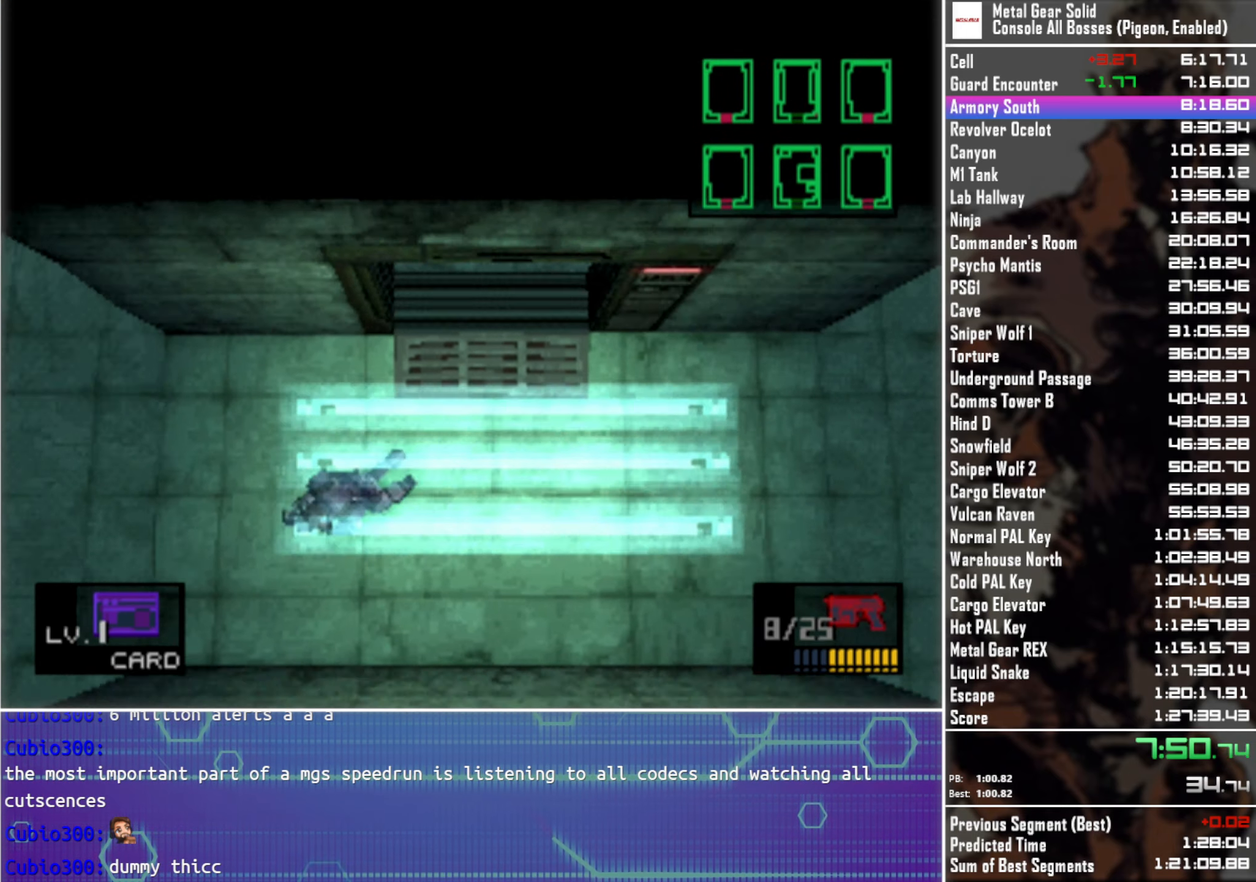
{"dt_ms": 500, "buttons": ["DPAD_DOWN", "DPAD_LEFT"], "left_stick": "center", "right_stick": "center", "events": [[167, "DPAD_DOWN", "down"]]}
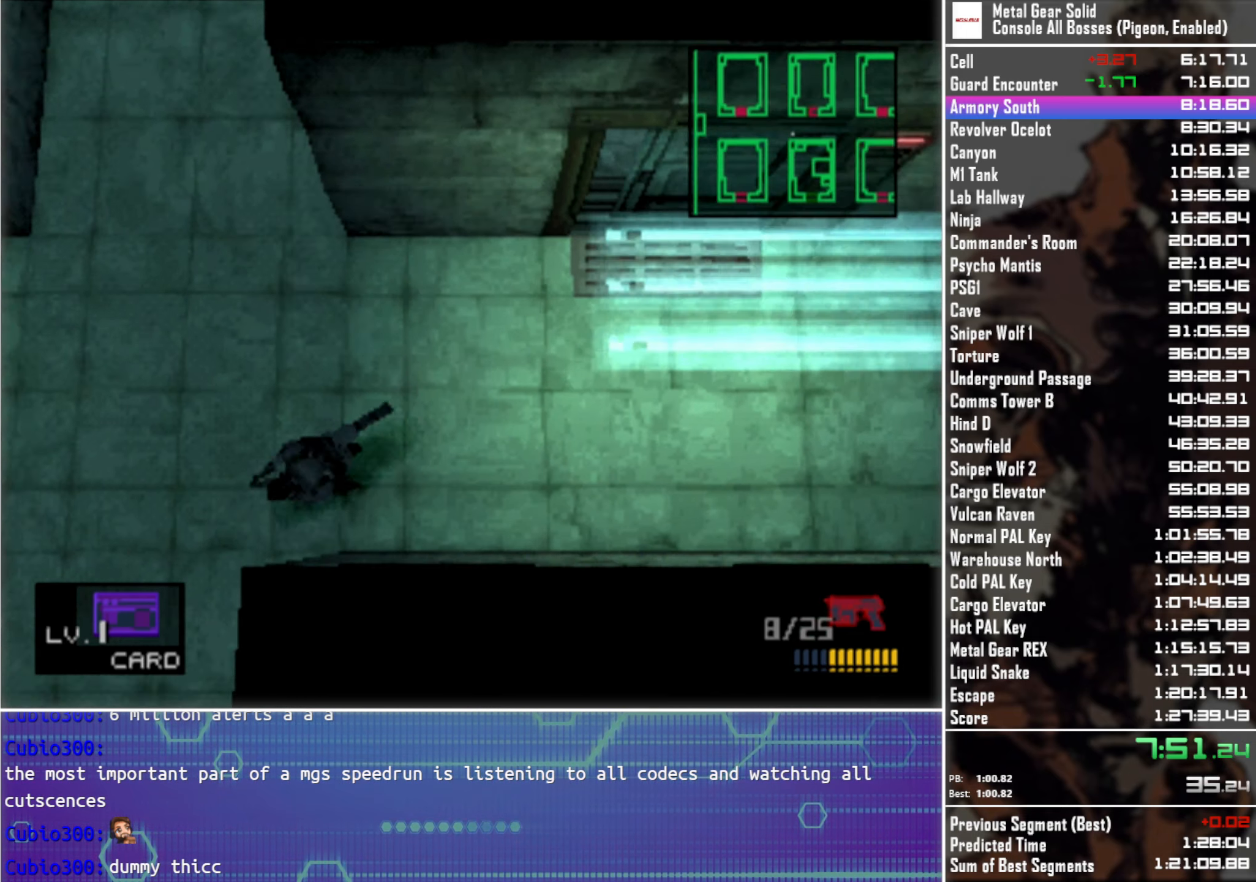
{"dt_ms": 500, "buttons": ["DPAD_DOWN", "DPAD_LEFT"], "left_stick": "center", "right_stick": "center", "events": []}
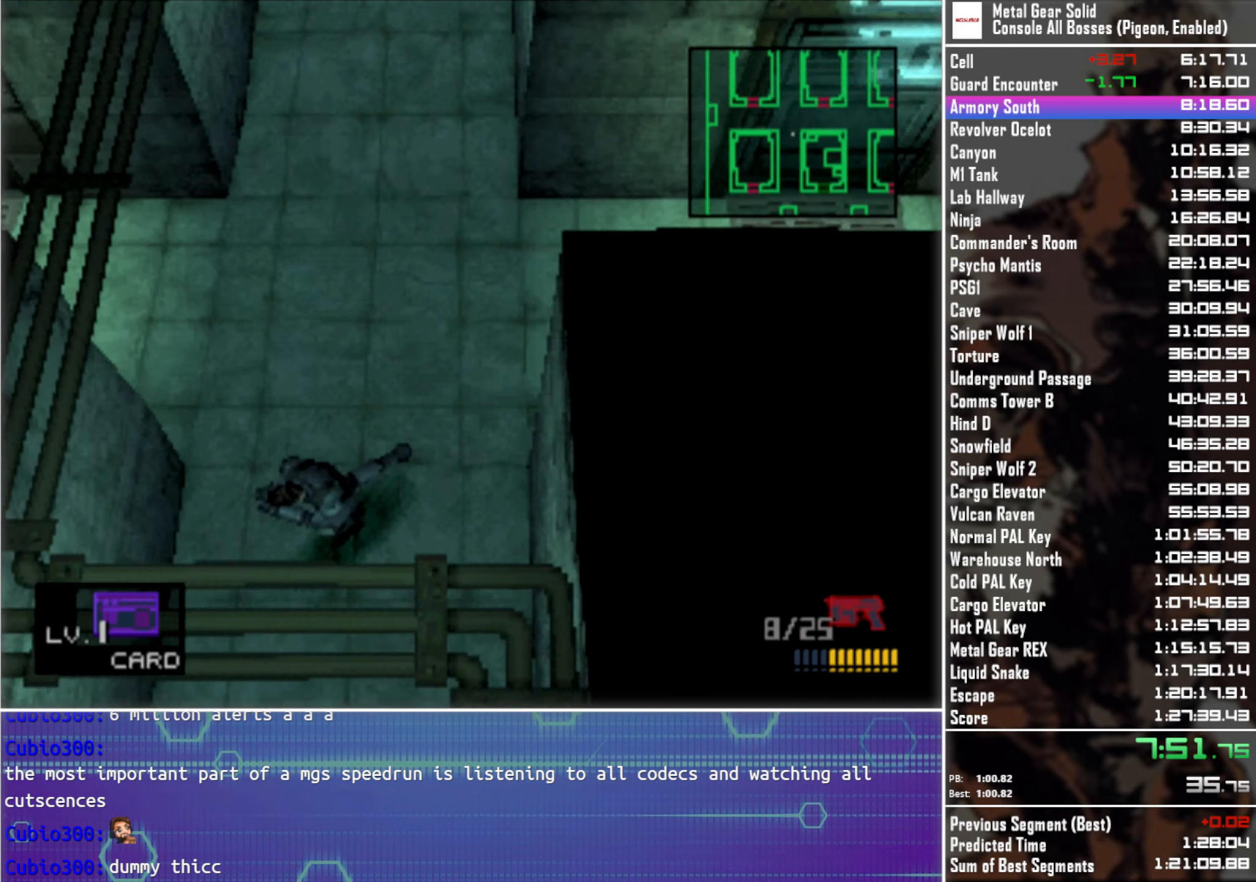
{"dt_ms": 500, "buttons": ["R2"], "left_stick": "center", "right_stick": "center", "events": [[17, "DPAD_LEFT", "up"], [267, "DPAD_DOWN", "up"], [300, "R2", "down"]]}
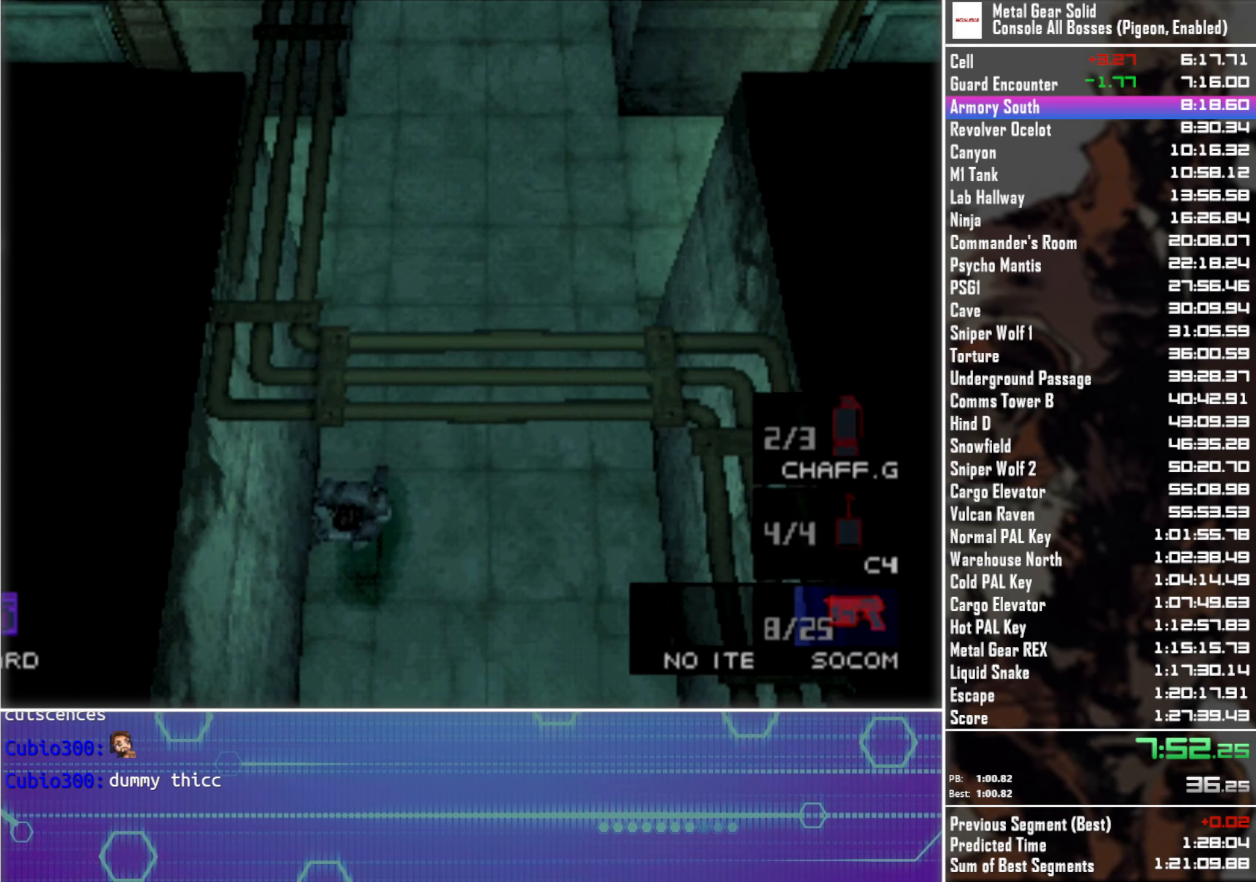
{"dt_ms": 500, "buttons": ["R2"], "left_stick": "center", "right_stick": "center", "events": [[117, "DPAD_DOWN", "down"], [234, "DPAD_DOWN", "up"], [350, "DPAD_DOWN", "down"], [434, "DPAD_DOWN", "up"]]}
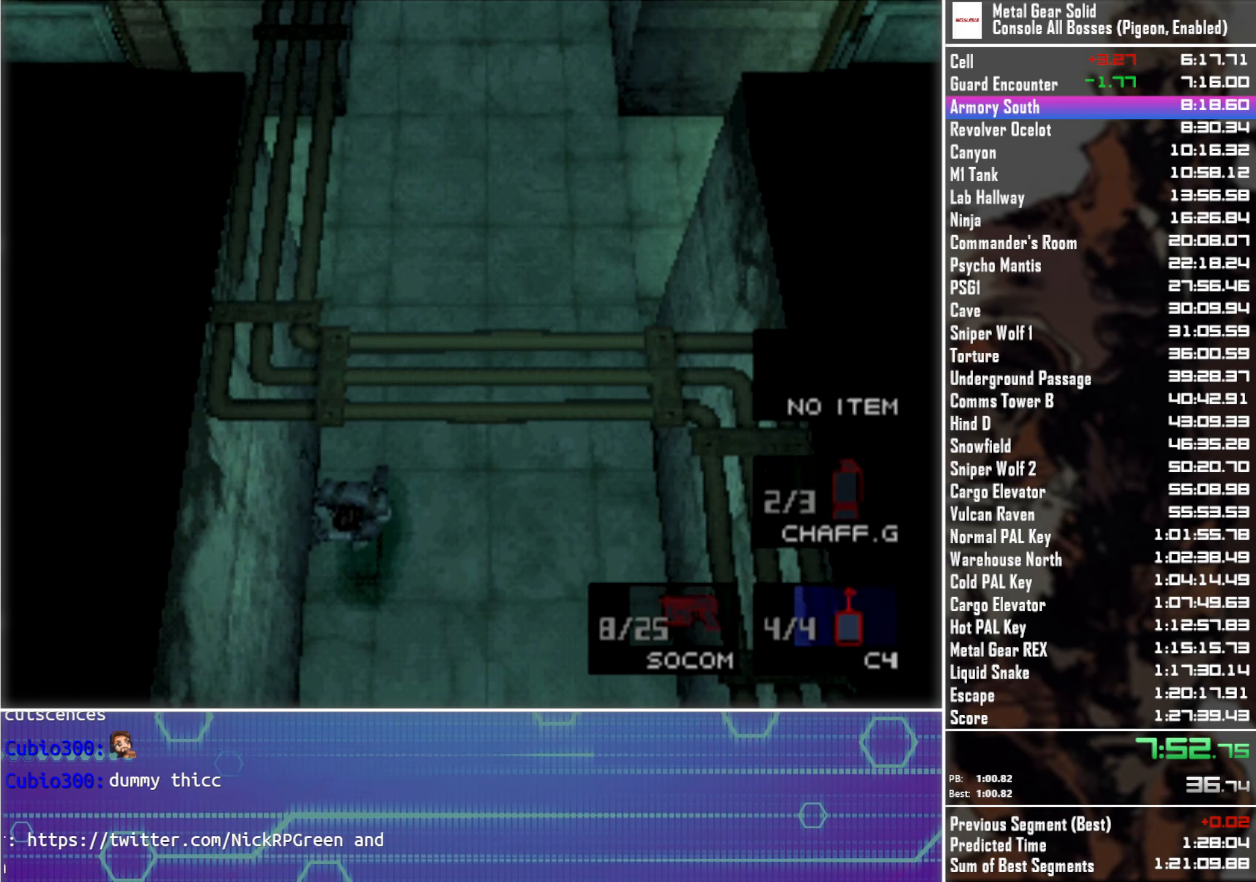
{"dt_ms": 500, "buttons": ["DPAD_DOWN"], "left_stick": "center", "right_stick": "center", "events": [[67, "DPAD_UP", "down"], [117, "DPAD_RIGHT", "down"], [150, "DPAD_RIGHT", "up"], [184, "DPAD_UP", "up"], [250, "R2", "up"], [317, "DPAD_DOWN", "down"]]}